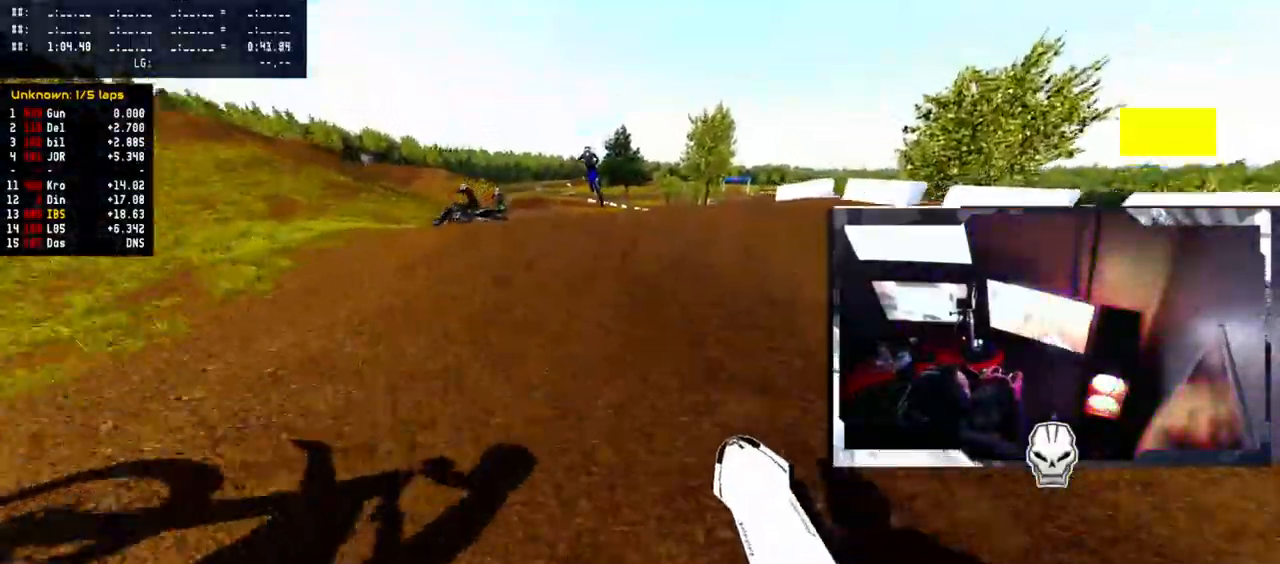
Gameplay with a controller (PlayStation layout); each line is a JSON object with the inputs held at the frame after it. "events" lists button and stick changes between this image and that frame as [ms after this image, input, new state], when the widget could be followed in between.
{"buttons": ["R2"], "left_stick": "center", "right_stick": "up", "events": [[50, "left_stick", "left"], [150, "left_stick", "center"], [400, "right_stick", "up"]]}
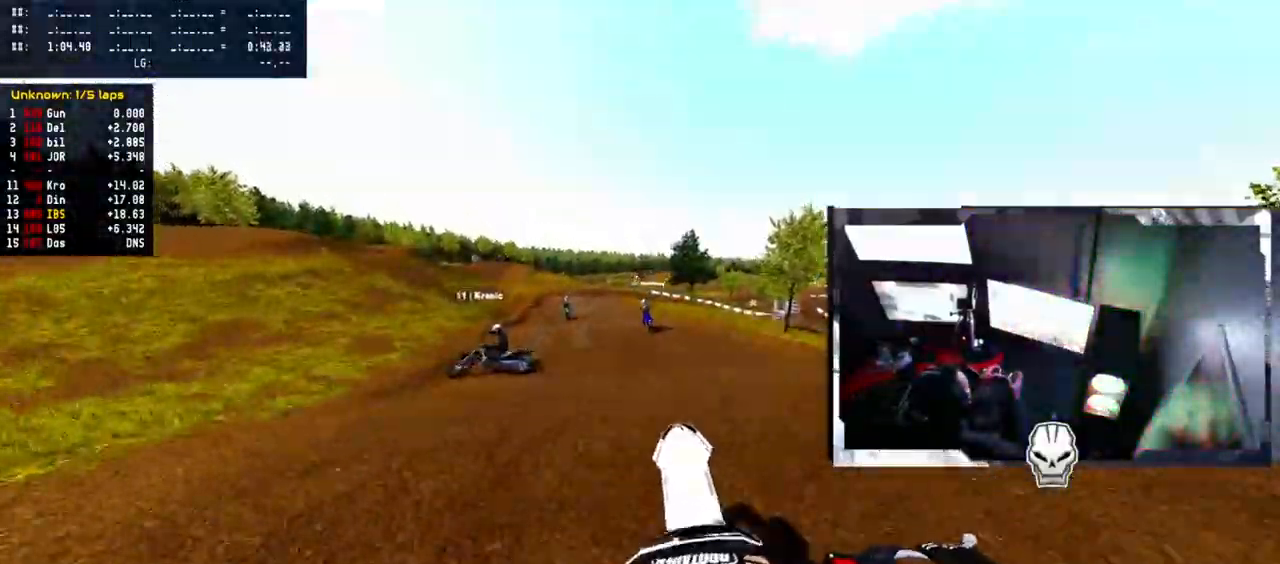
{"buttons": [], "left_stick": "left", "right_stick": "center", "events": [[83, "left_stick", "left"], [150, "left_stick", "center"], [367, "right_stick", "center"], [383, "R2", "up"], [483, "left_stick", "left"]]}
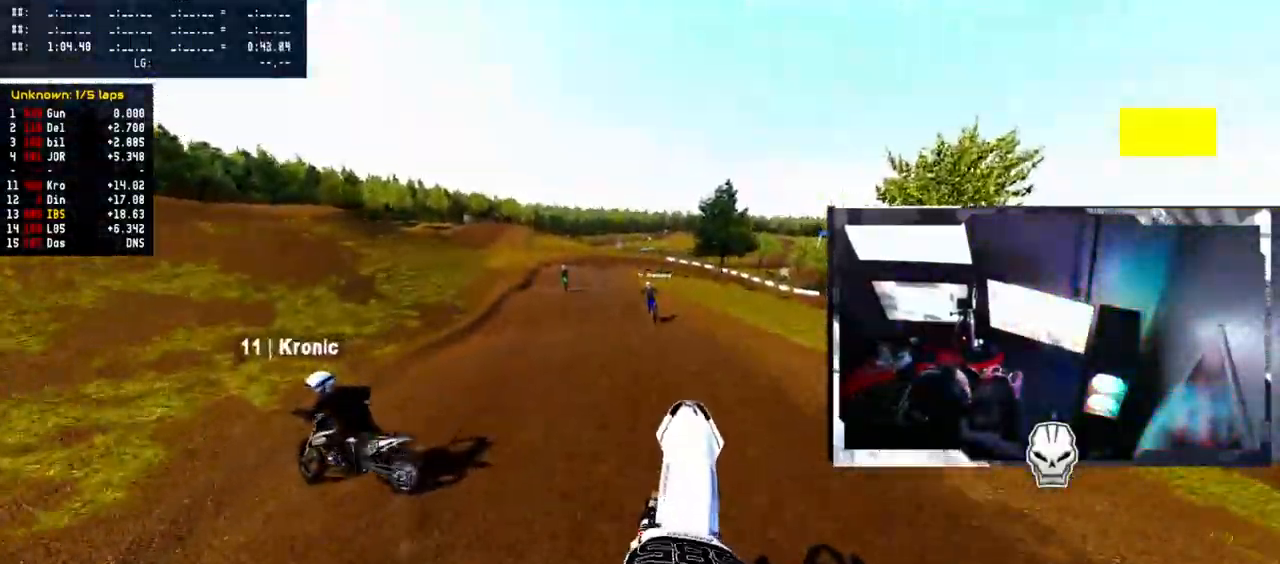
{"buttons": ["R2"], "left_stick": "center", "right_stick": "center", "events": [[50, "R2", "down"], [67, "right_stick", "up"], [233, "right_stick", "center"], [417, "left_stick", "center"]]}
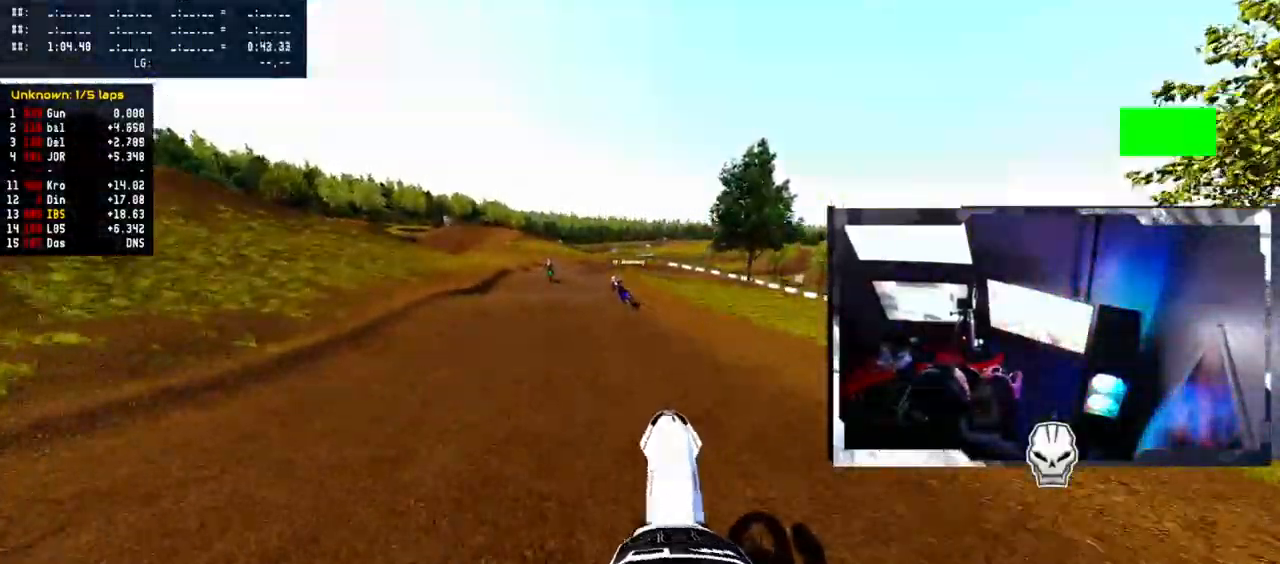
{"buttons": ["R2"], "left_stick": "center", "right_stick": "center", "events": [[67, "left_stick", "left"], [267, "left_stick", "center"]]}
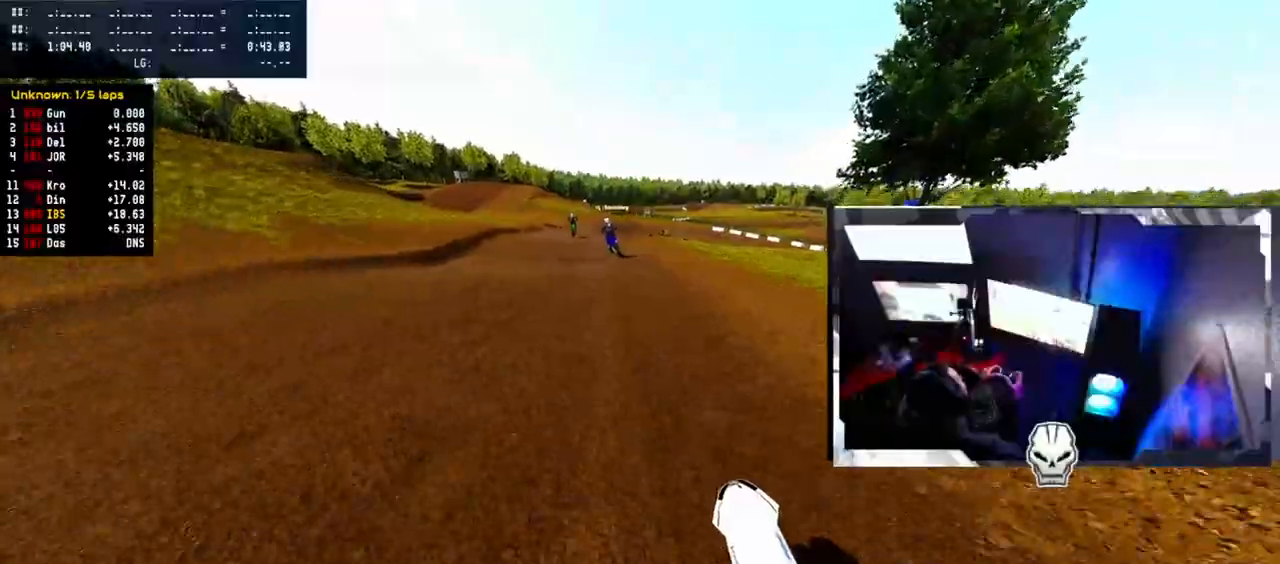
{"buttons": ["R2"], "left_stick": "center", "right_stick": "center", "events": []}
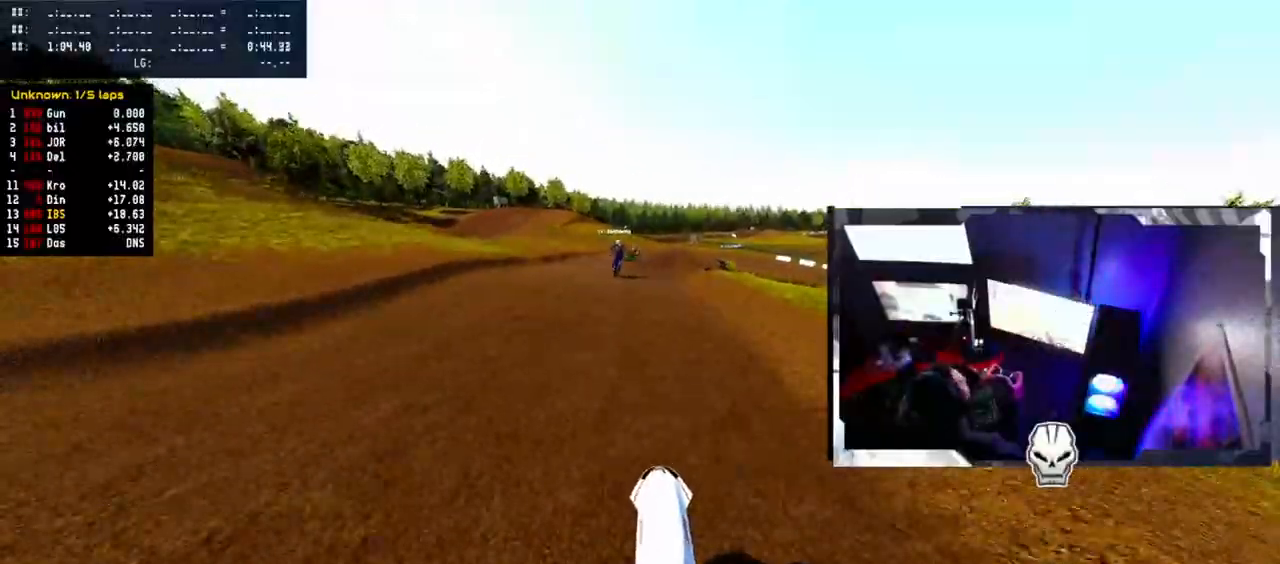
{"buttons": [], "left_stick": "center", "right_stick": "center", "events": [[133, "R2", "up"]]}
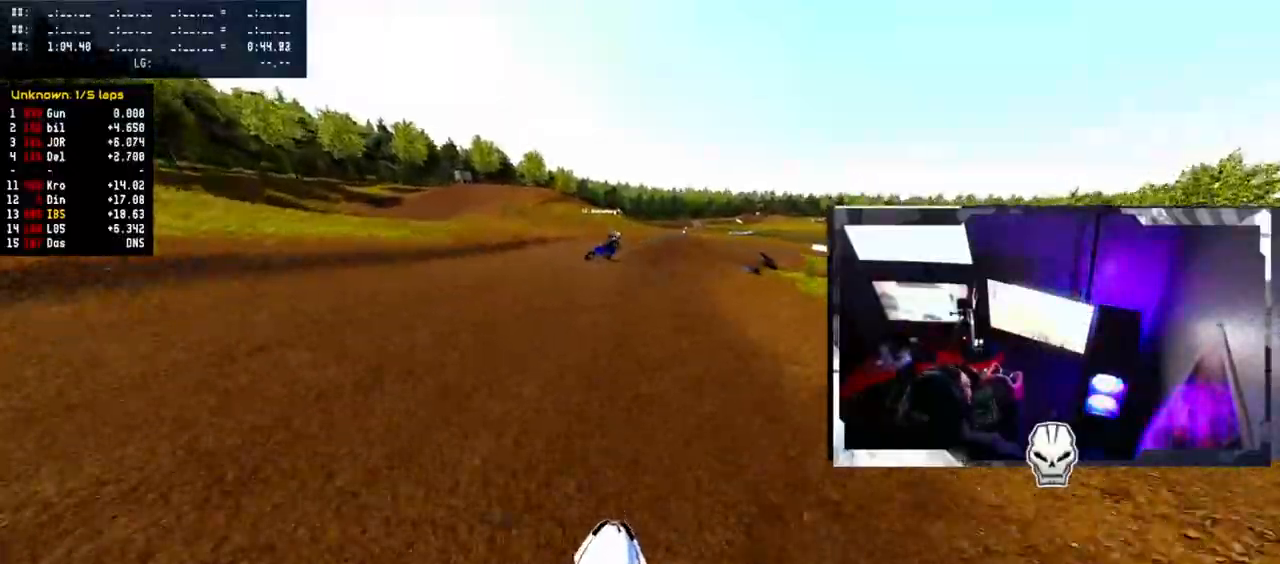
{"buttons": ["L2"], "left_stick": "right", "right_stick": "center", "events": [[100, "left_stick", "right"], [183, "R1", "down"], [200, "left_stick", "center"], [267, "R1", "up"], [317, "left_stick", "right"], [467, "L2", "down"]]}
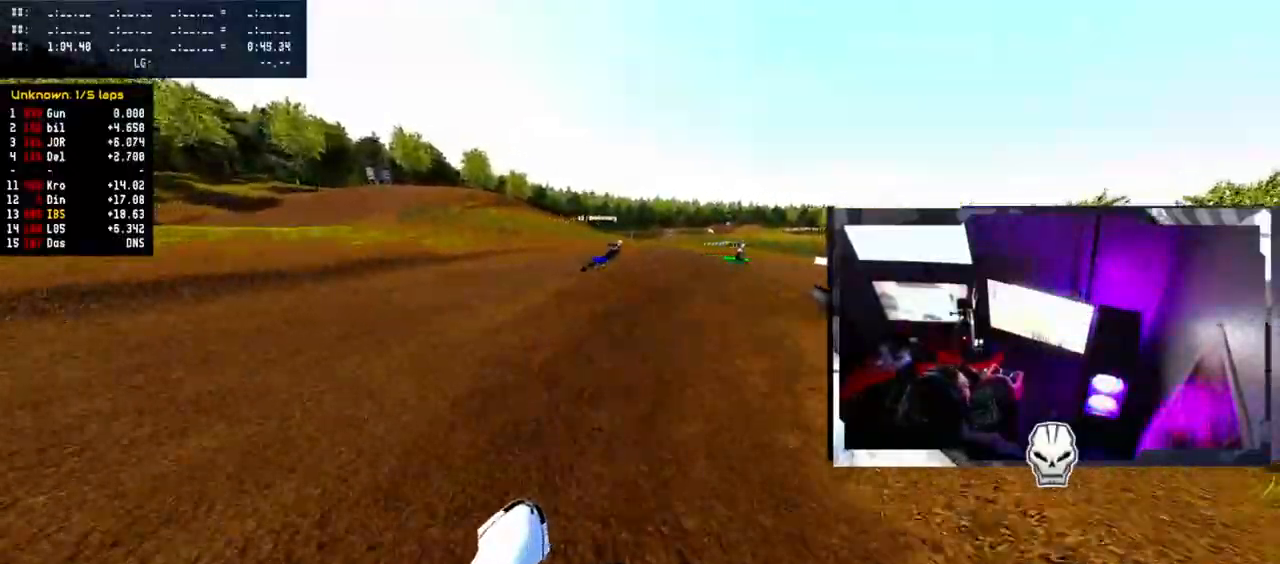
{"buttons": ["L2"], "left_stick": "right", "right_stick": "center", "events": [[200, "L1", "down"], [350, "L1", "up"]]}
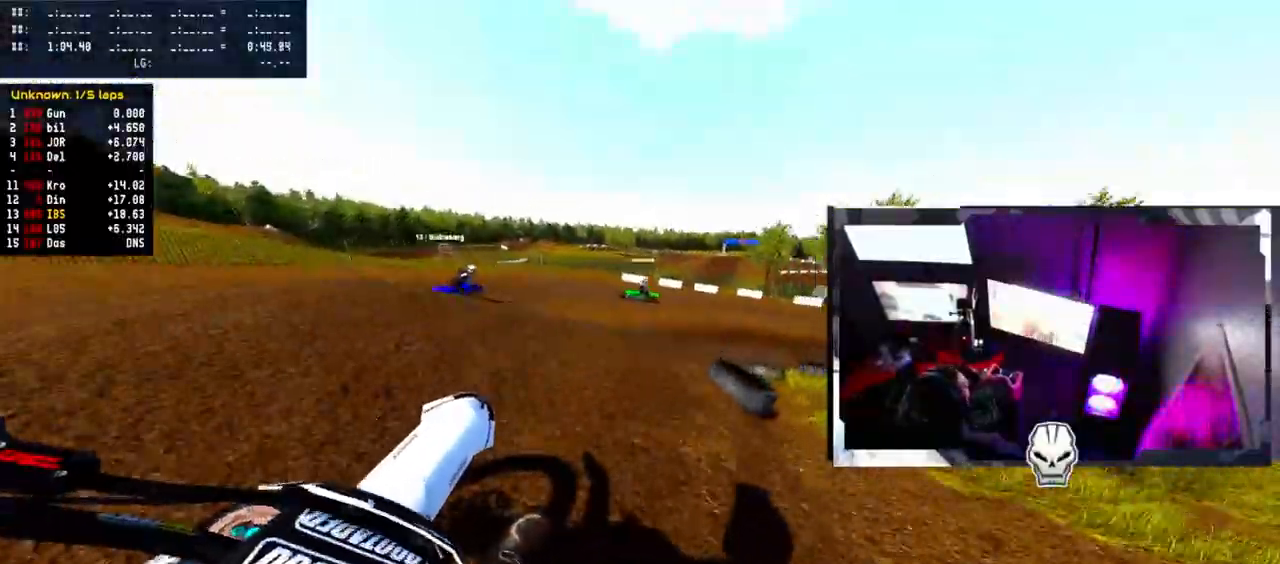
{"buttons": [], "left_stick": "up-right", "right_stick": "center", "events": [[17, "L2", "up"], [500, "left_stick", "up-right"]]}
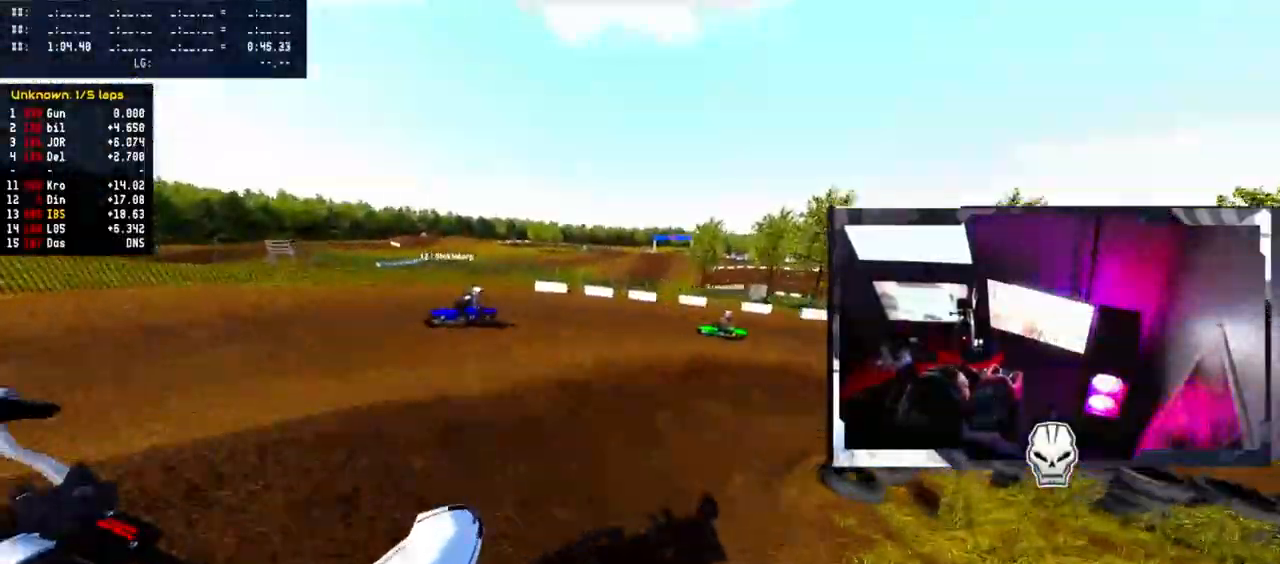
{"buttons": [], "left_stick": "up-right", "right_stick": "center", "events": [[100, "right_stick", "up"], [183, "R2", "down"], [350, "R2", "up"], [350, "right_stick", "center"]]}
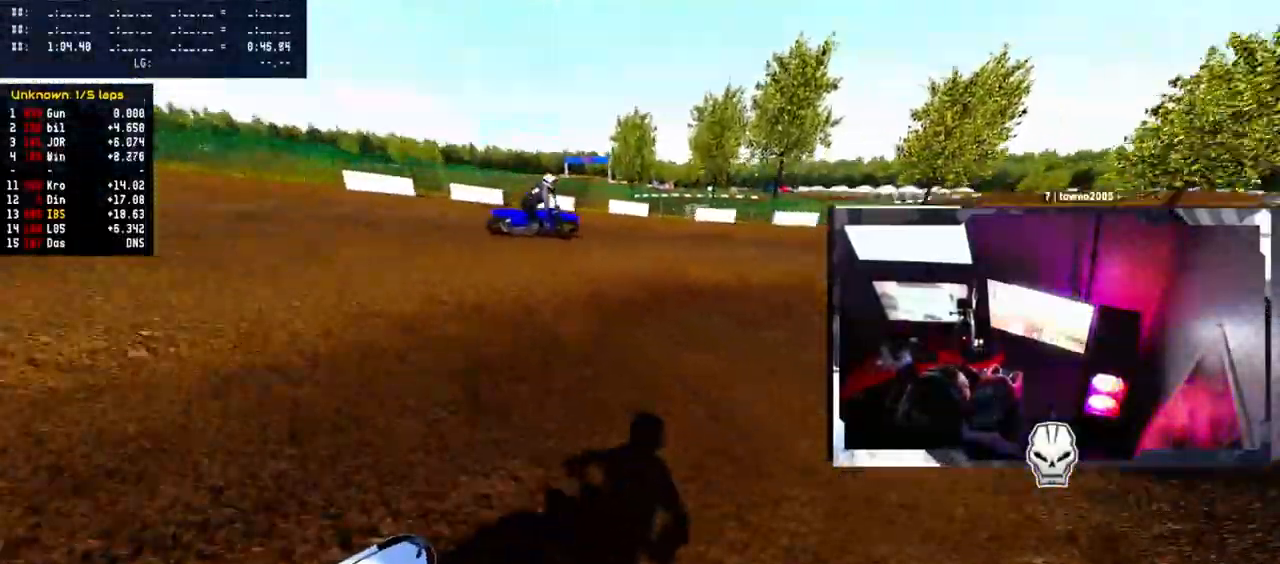
{"buttons": ["R2"], "left_stick": "up-right", "right_stick": "up", "events": [[67, "R2", "down"], [83, "right_stick", "up"], [183, "R2", "up"], [250, "R2", "down"]]}
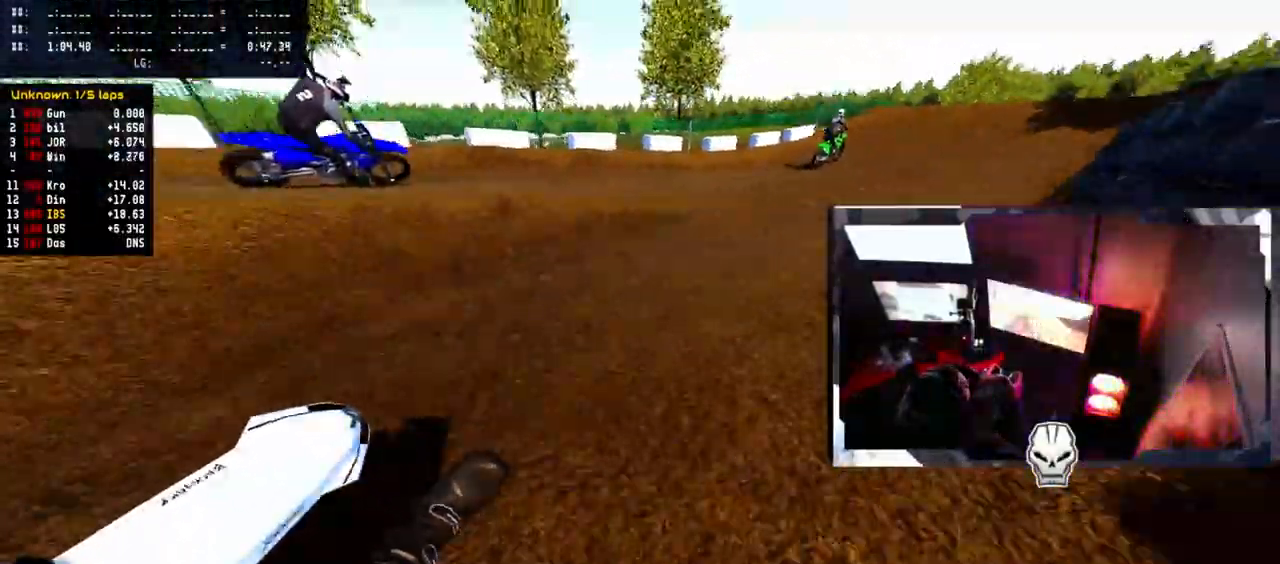
{"buttons": ["R2"], "left_stick": "up-right", "right_stick": "down", "events": [[67, "right_stick", "center"], [433, "right_stick", "down"]]}
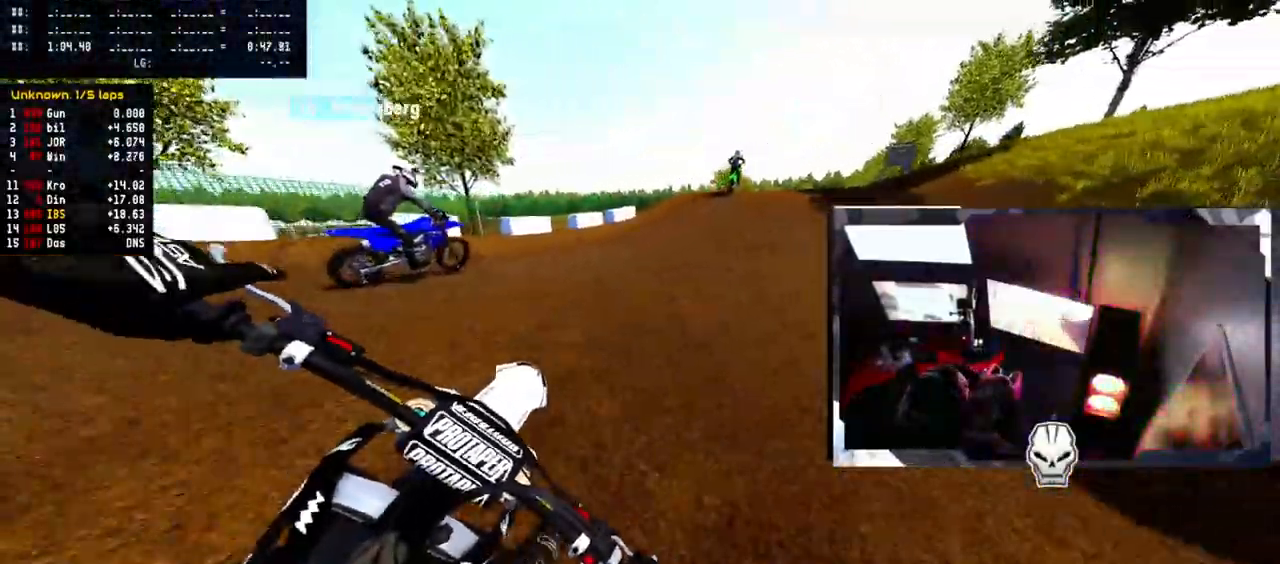
{"buttons": ["R2"], "left_stick": "right", "right_stick": "down", "events": [[133, "L3", "down"], [267, "L3", "up"], [267, "left_stick", "right"]]}
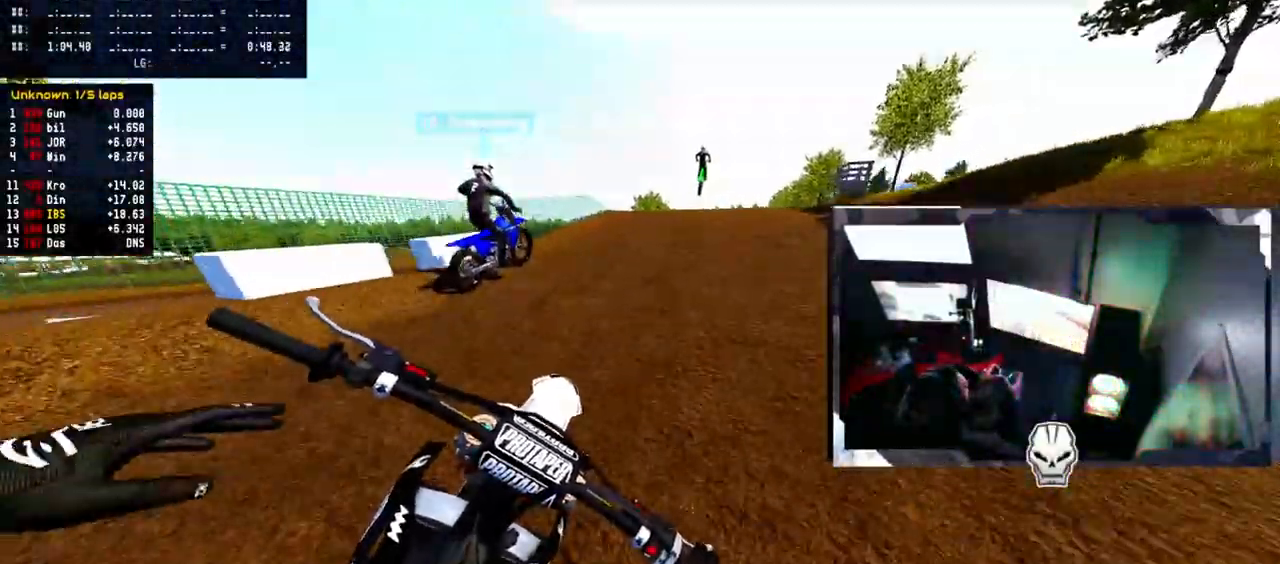
{"buttons": ["R2"], "left_stick": "center", "right_stick": "center", "events": [[67, "left_stick", "center"], [67, "right_stick", "center"]]}
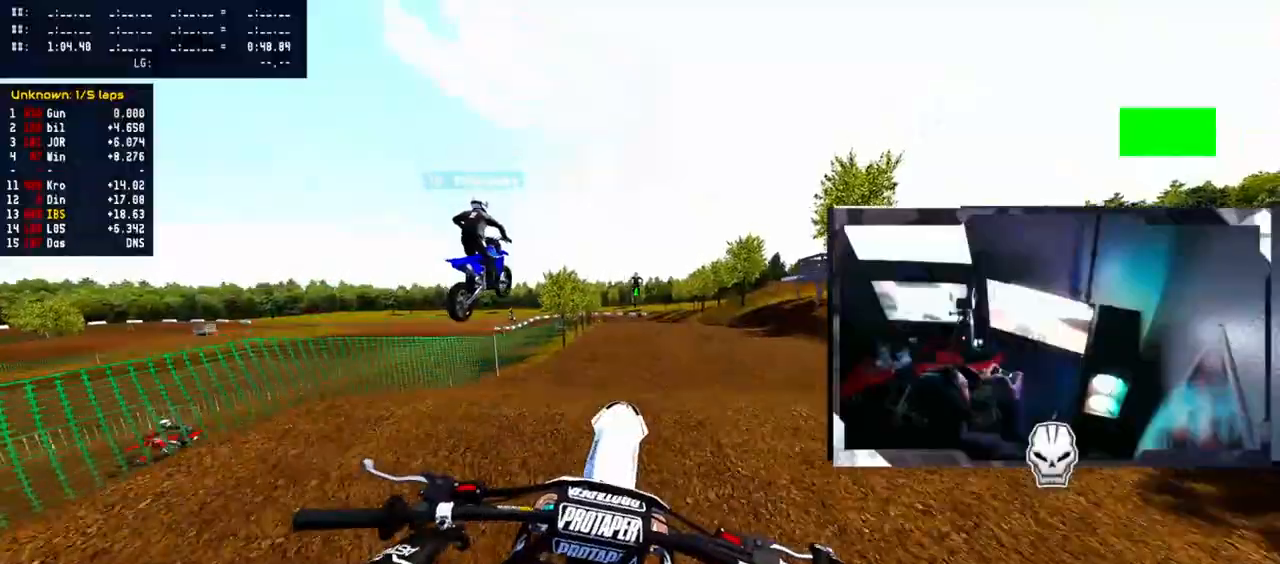
{"buttons": ["R1"], "left_stick": "center", "right_stick": "center", "events": [[33, "right_stick", "up"], [333, "R2", "up"], [450, "right_stick", "center"], [467, "R1", "down"]]}
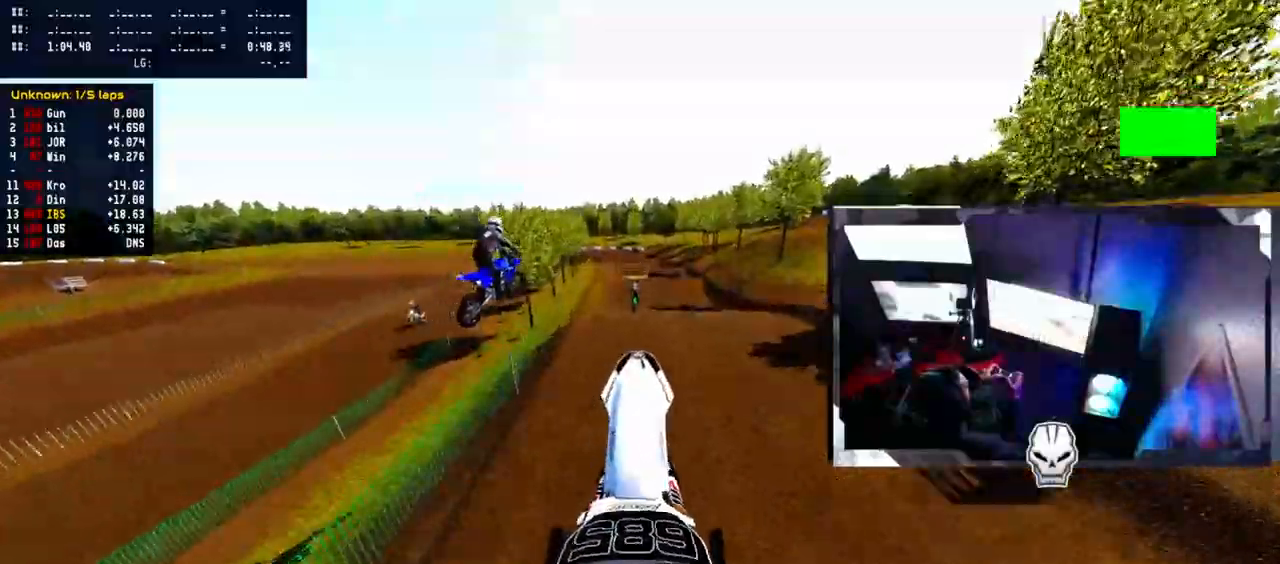
{"buttons": [], "left_stick": "center", "right_stick": "center", "events": [[50, "R1", "up"], [50, "left_stick", "right"], [183, "right_stick", "down"], [200, "left_stick", "center"], [500, "right_stick", "center"]]}
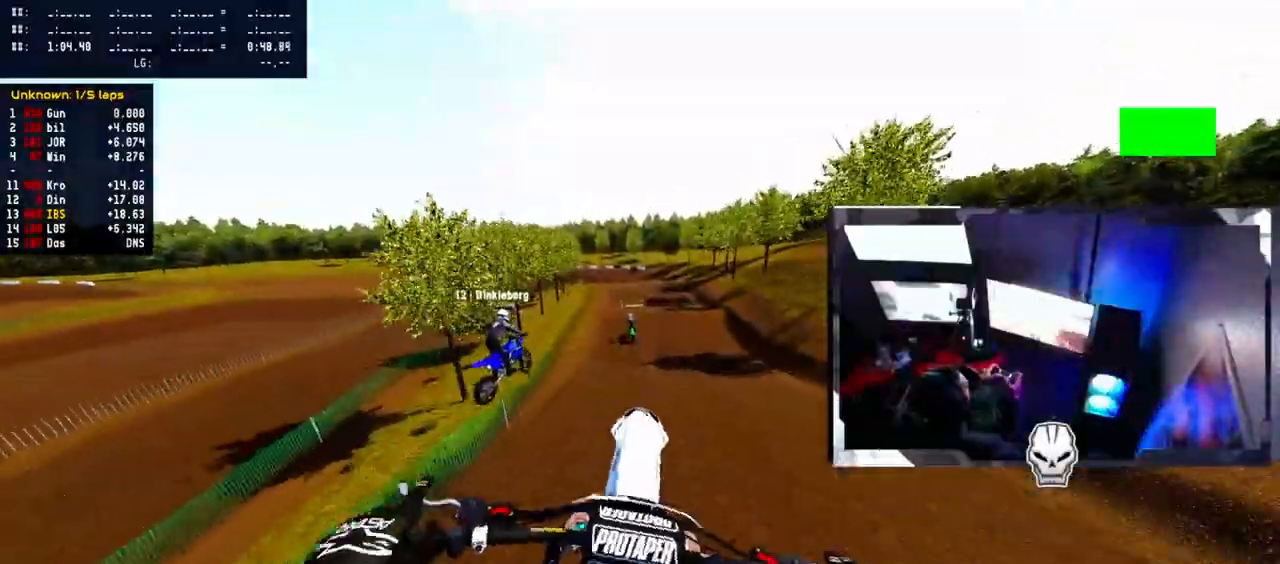
{"buttons": ["R2"], "left_stick": "center", "right_stick": "down", "events": [[133, "R2", "down"], [217, "right_stick", "down"]]}
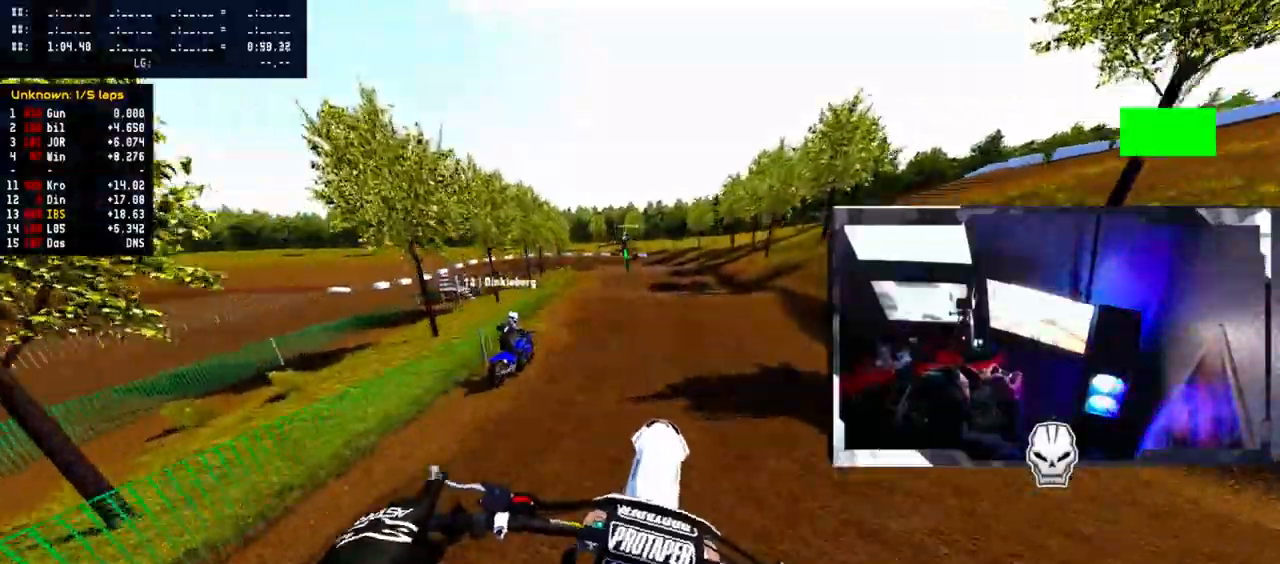
{"buttons": ["R2"], "left_stick": "center", "right_stick": "center", "events": [[417, "right_stick", "center"]]}
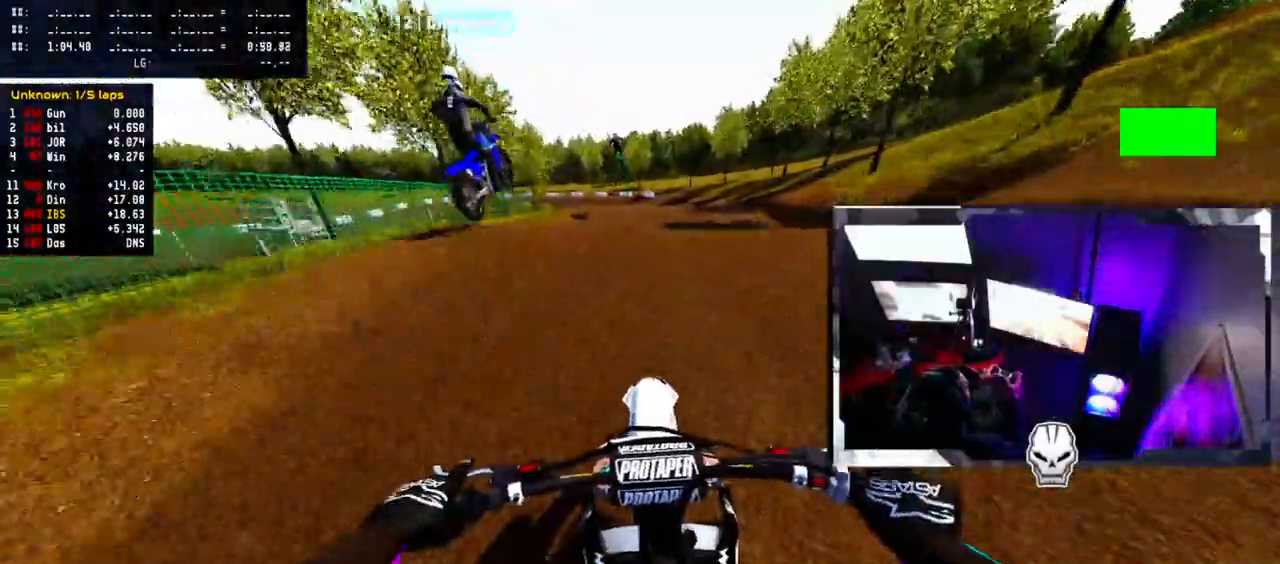
{"buttons": [], "left_stick": "left", "right_stick": "up", "events": [[67, "R2", "up"], [200, "R2", "down"], [233, "right_stick", "up"], [267, "left_stick", "left"], [433, "R2", "up"]]}
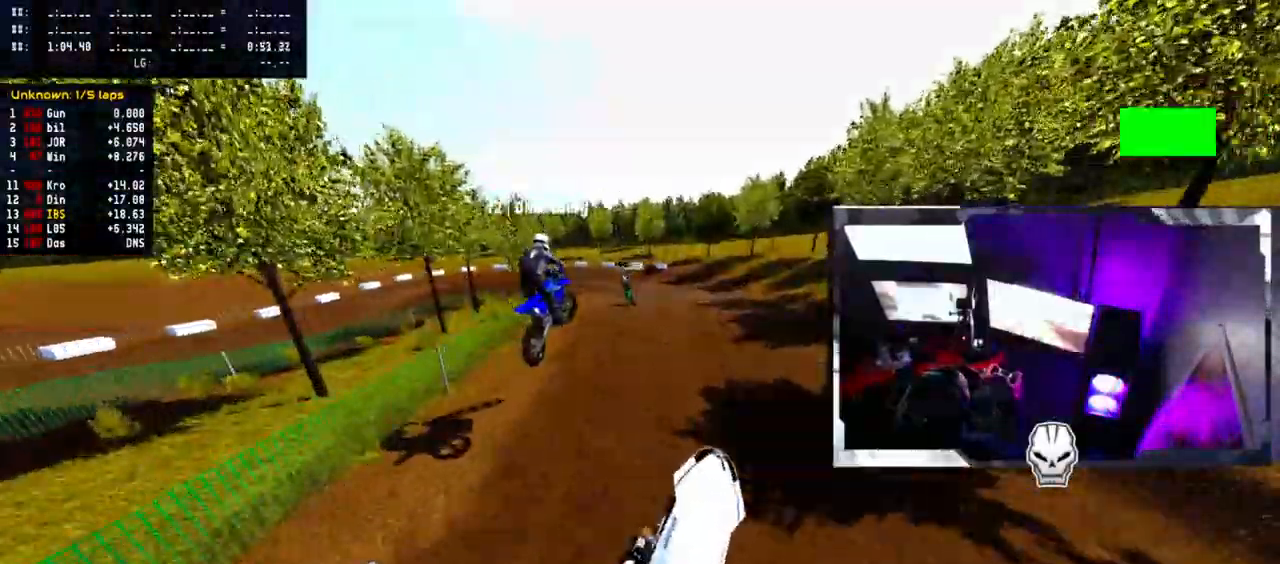
{"buttons": ["R2"], "left_stick": "left", "right_stick": "up", "events": [[200, "L1", "down"], [317, "L1", "up"], [383, "R2", "down"]]}
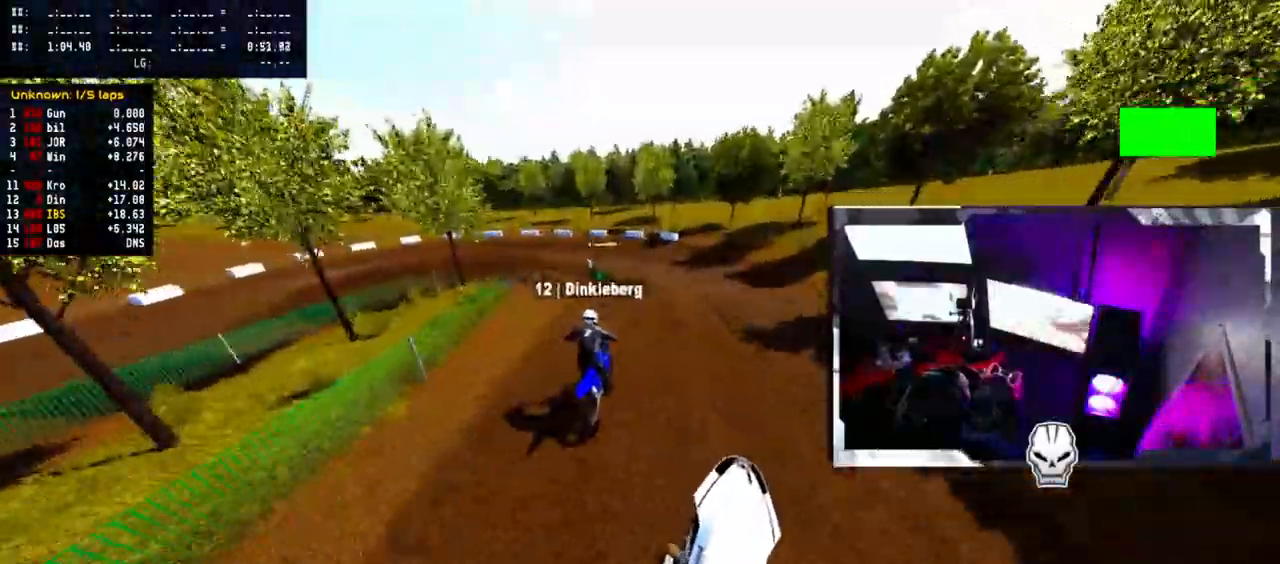
{"buttons": [], "left_stick": "left", "right_stick": "center", "events": [[50, "R2", "up"], [133, "R2", "down"], [233, "R2", "up"], [233, "right_stick", "center"], [317, "R2", "down"], [417, "R2", "up"]]}
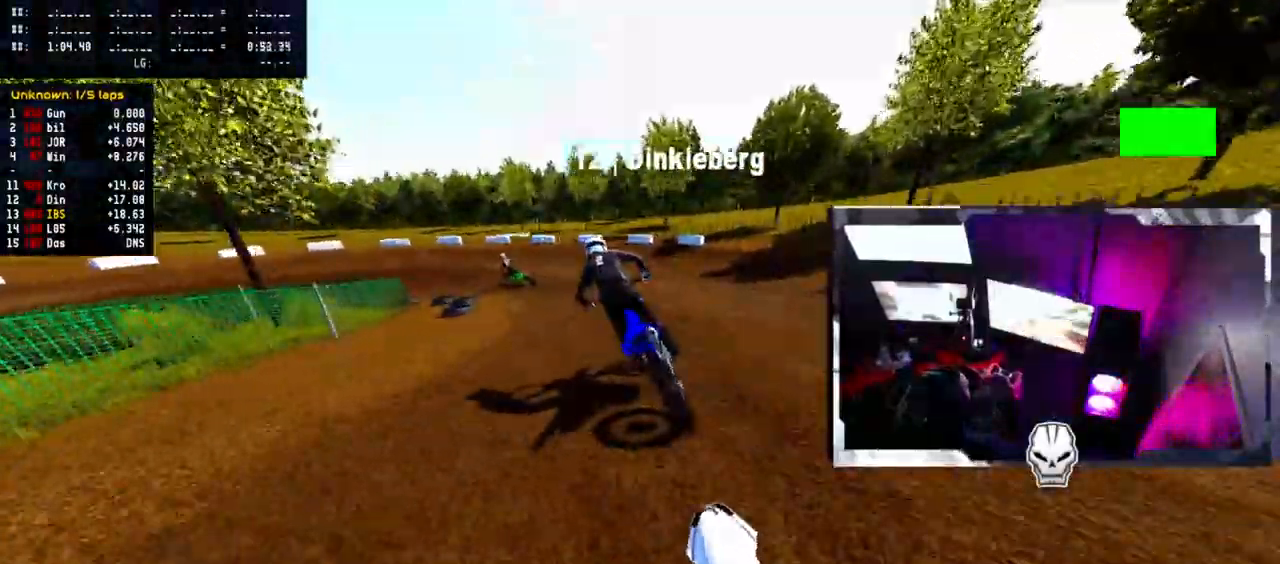
{"buttons": ["L2"], "left_stick": "left", "right_stick": "center", "events": [[217, "L2", "down"]]}
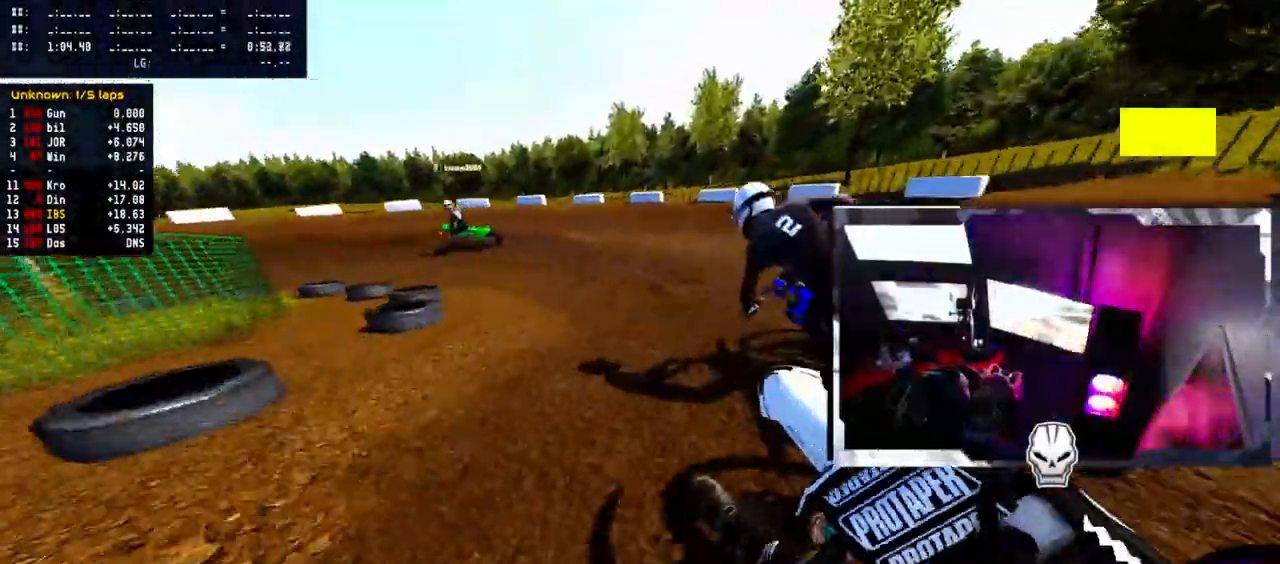
{"buttons": ["L2"], "left_stick": "left", "right_stick": "center", "events": []}
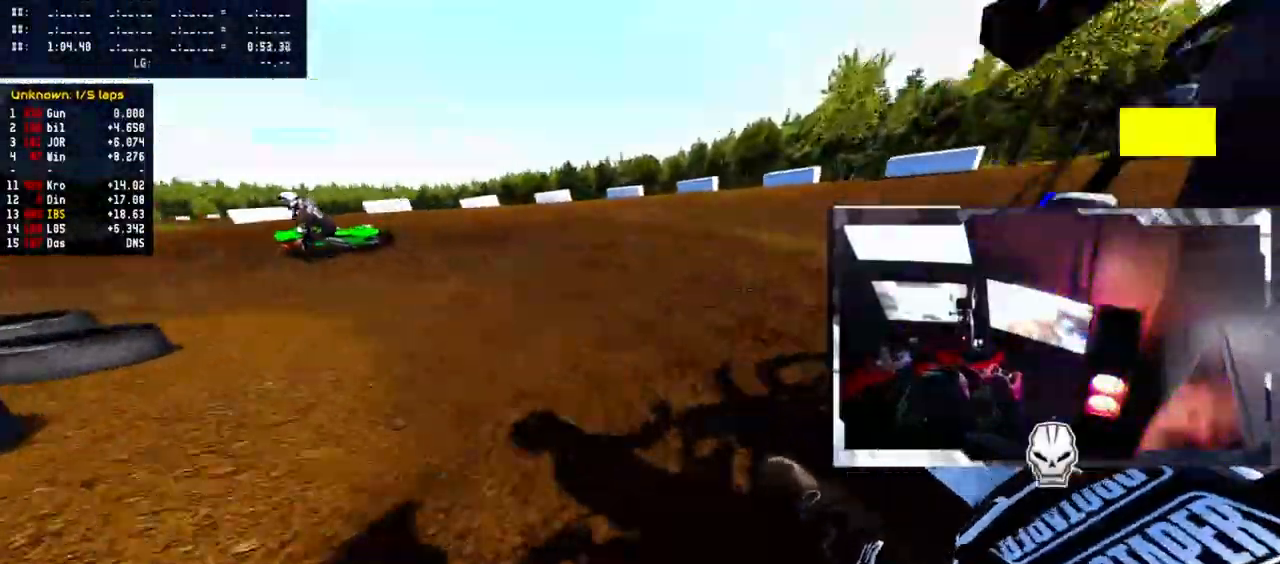
{"buttons": ["R2"], "left_stick": "left", "right_stick": "center", "events": [[133, "L2", "up"], [233, "R2", "down"]]}
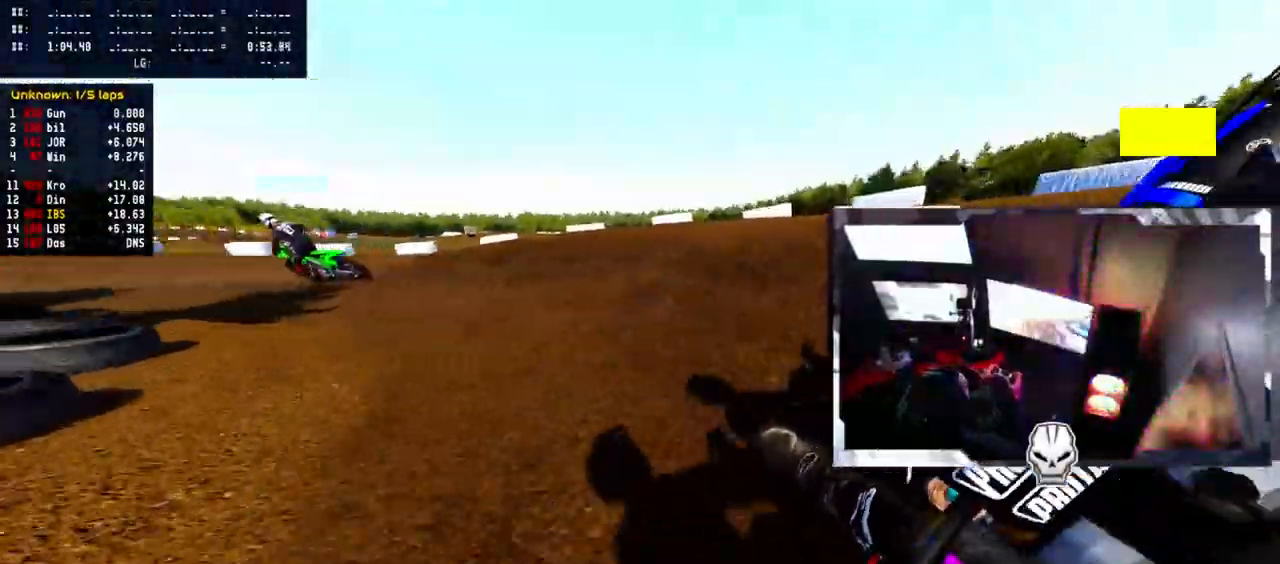
{"buttons": ["R2"], "left_stick": "left", "right_stick": "center", "events": []}
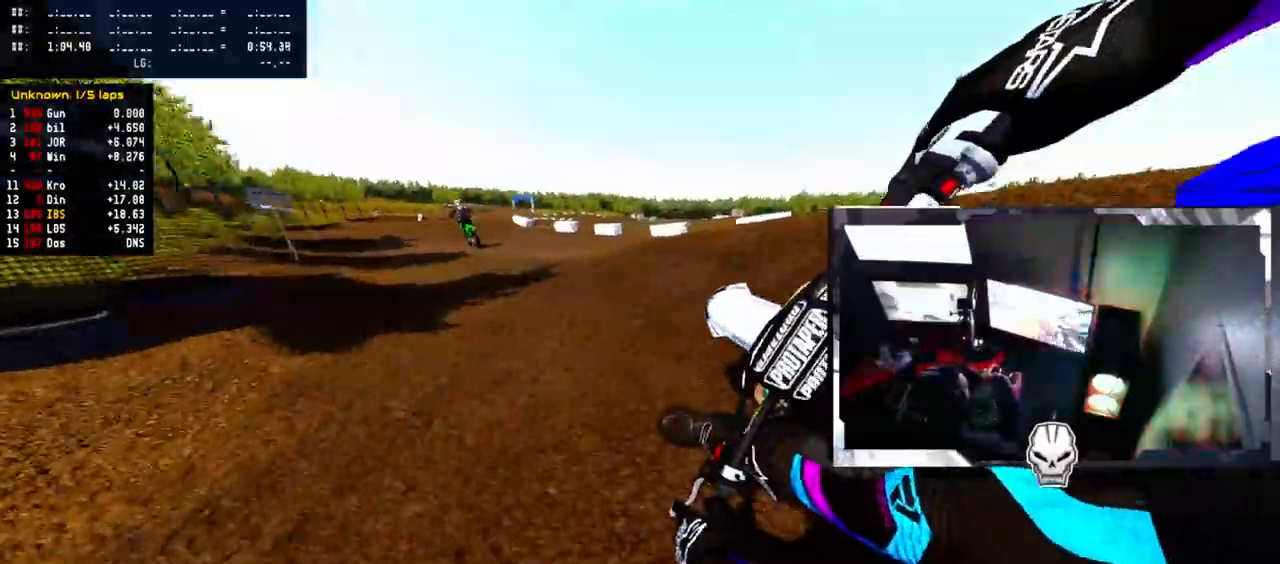
{"buttons": ["R2"], "left_stick": "center", "right_stick": "up", "events": [[133, "left_stick", "center"], [150, "R2", "up"], [200, "R2", "down"], [217, "right_stick", "up"]]}
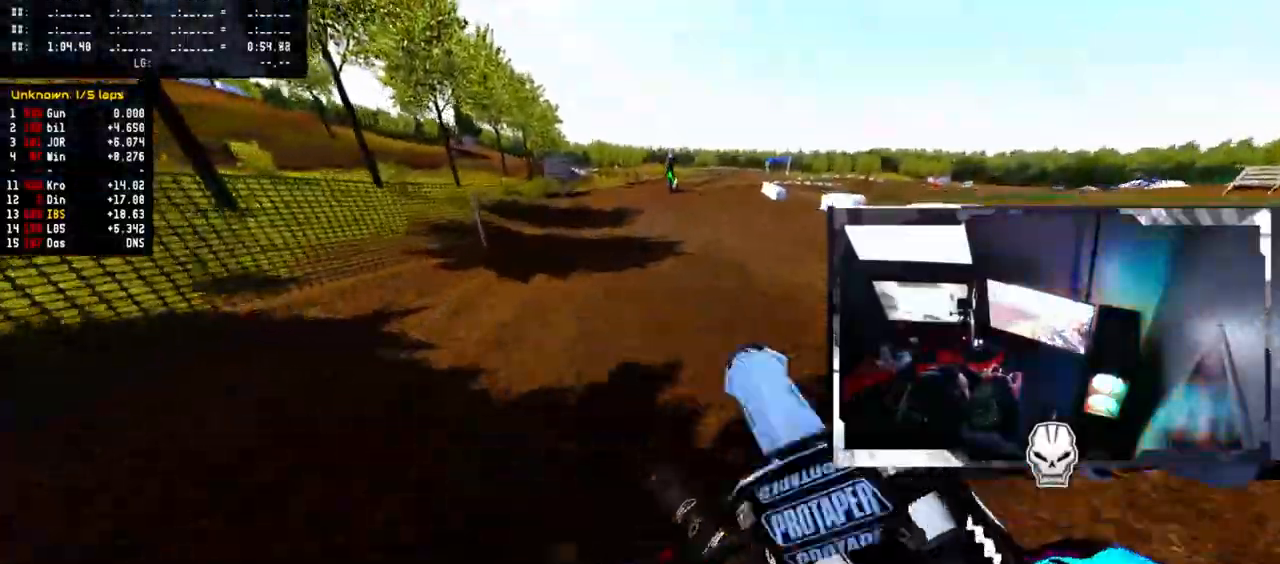
{"buttons": ["R2"], "left_stick": "center", "right_stick": "center", "events": [[350, "right_stick", "center"]]}
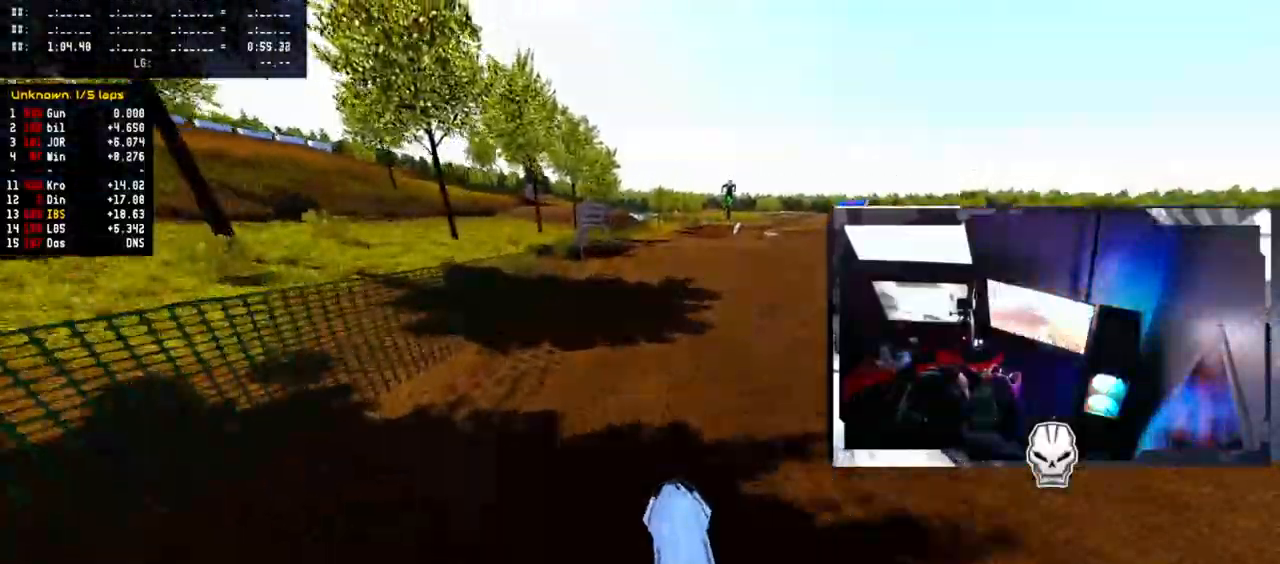
{"buttons": ["R2"], "left_stick": "right", "right_stick": "up-right", "events": [[383, "right_stick", "up-right"], [450, "left_stick", "right"]]}
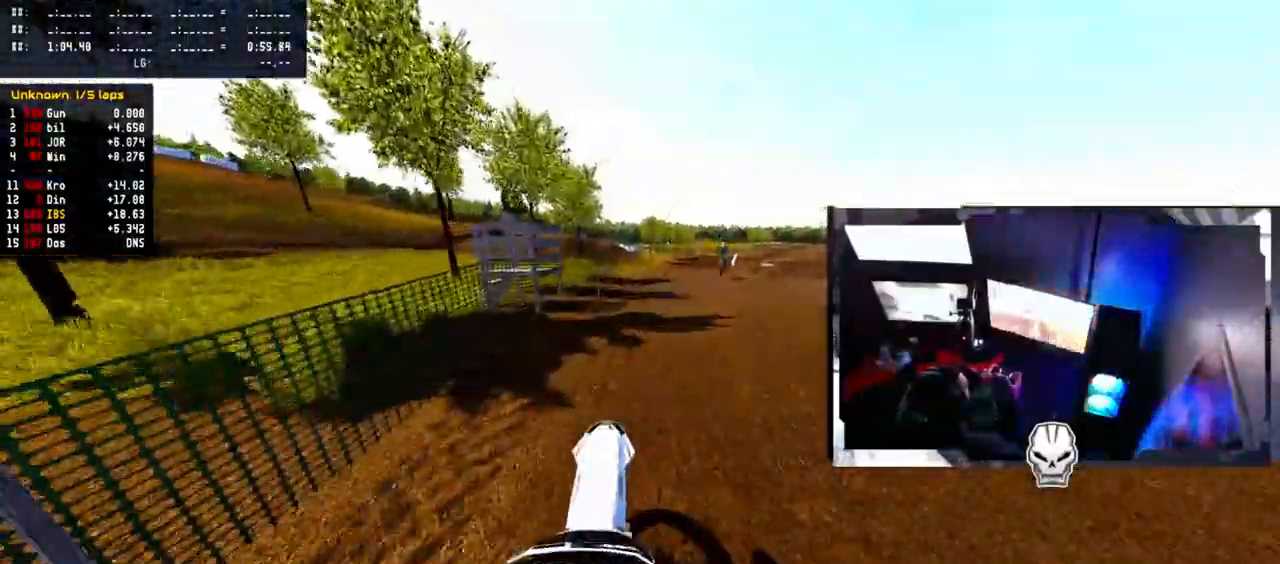
{"buttons": ["R2"], "left_stick": "center", "right_stick": "up", "events": [[167, "left_stick", "center"], [300, "right_stick", "center"], [483, "right_stick", "up"]]}
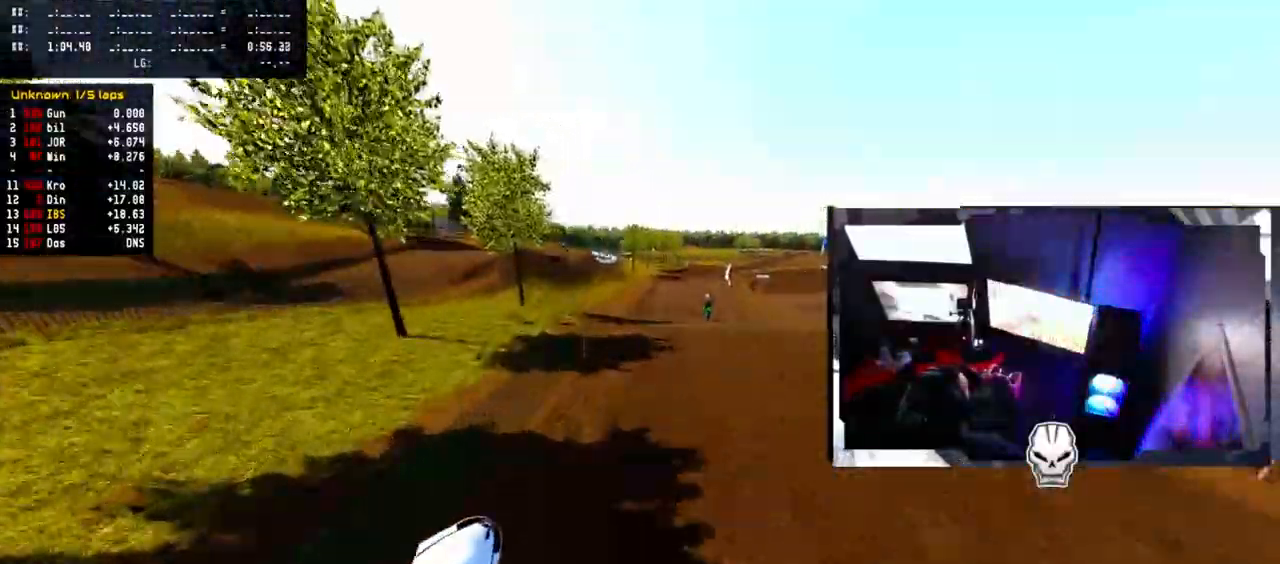
{"buttons": ["R2"], "left_stick": "center", "right_stick": "up", "events": [[133, "R1", "down"], [217, "right_stick", "center"], [250, "R1", "up"], [250, "left_stick", "left"], [350, "right_stick", "up"], [433, "left_stick", "center"]]}